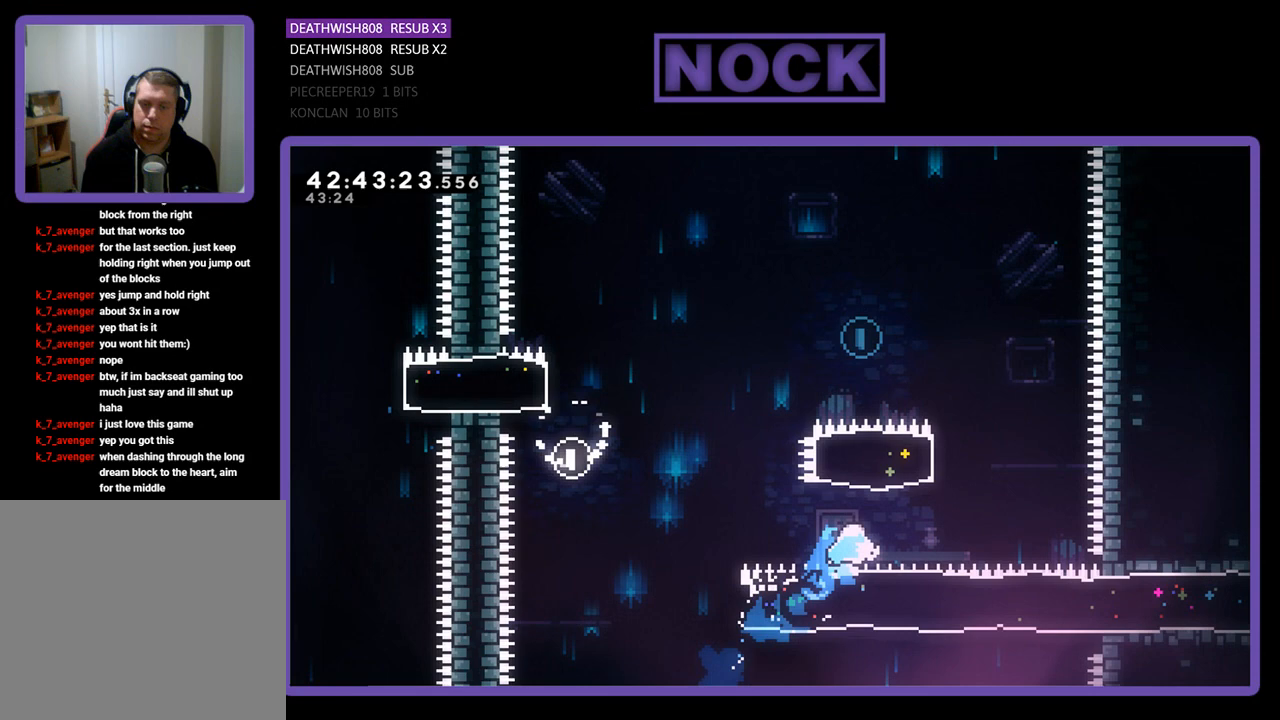
Gameplay with a controller (PlayStation layout); each line is a JSON object with the inputs held at the frame after it. "events" lists button and stick changes between this image and that frame as [ms after this image, input, new state], when the widget could be followed in between. Not read: right_stick.
{"buttons": ["R2", "DPAD_UP", "DPAD_LEFT"], "left_stick": "center", "events": [[67, "CIRCLE", "down"], [267, "DPAD_LEFT", "down"], [400, "CIRCLE", "up"]]}
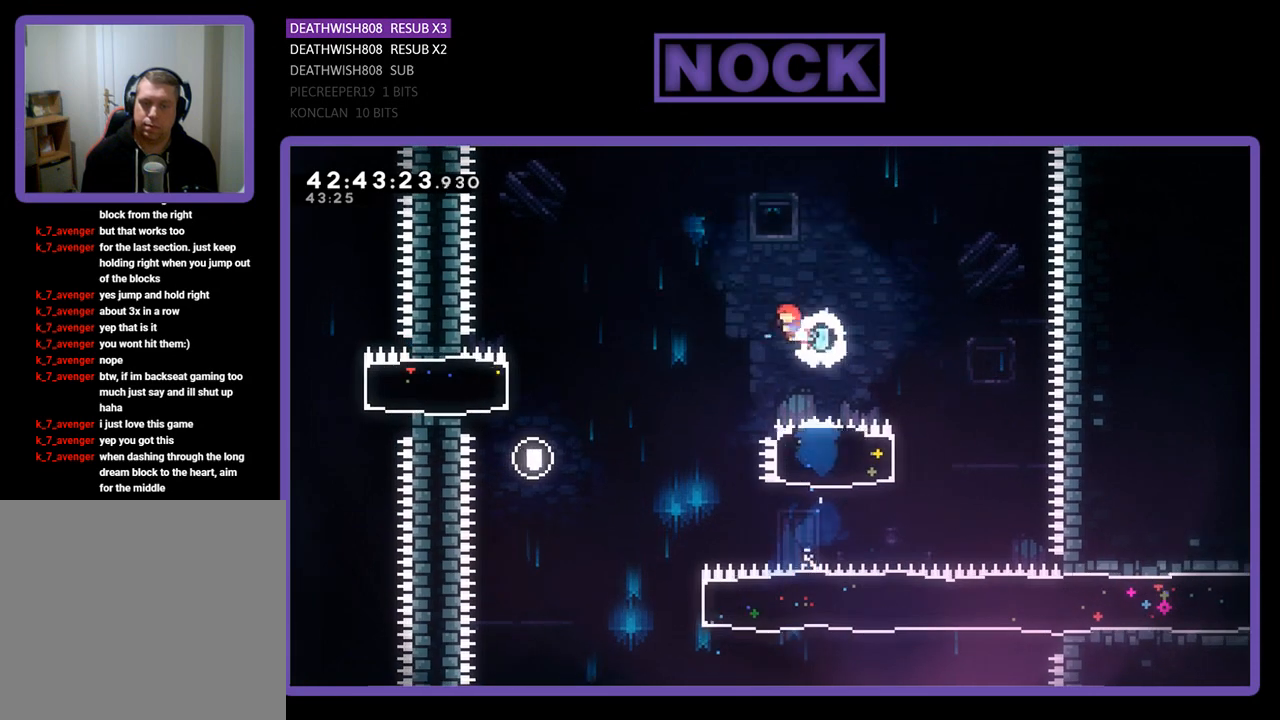
{"buttons": ["R2", "DPAD_LEFT"], "left_stick": "center", "events": [[367, "DPAD_UP", "up"]]}
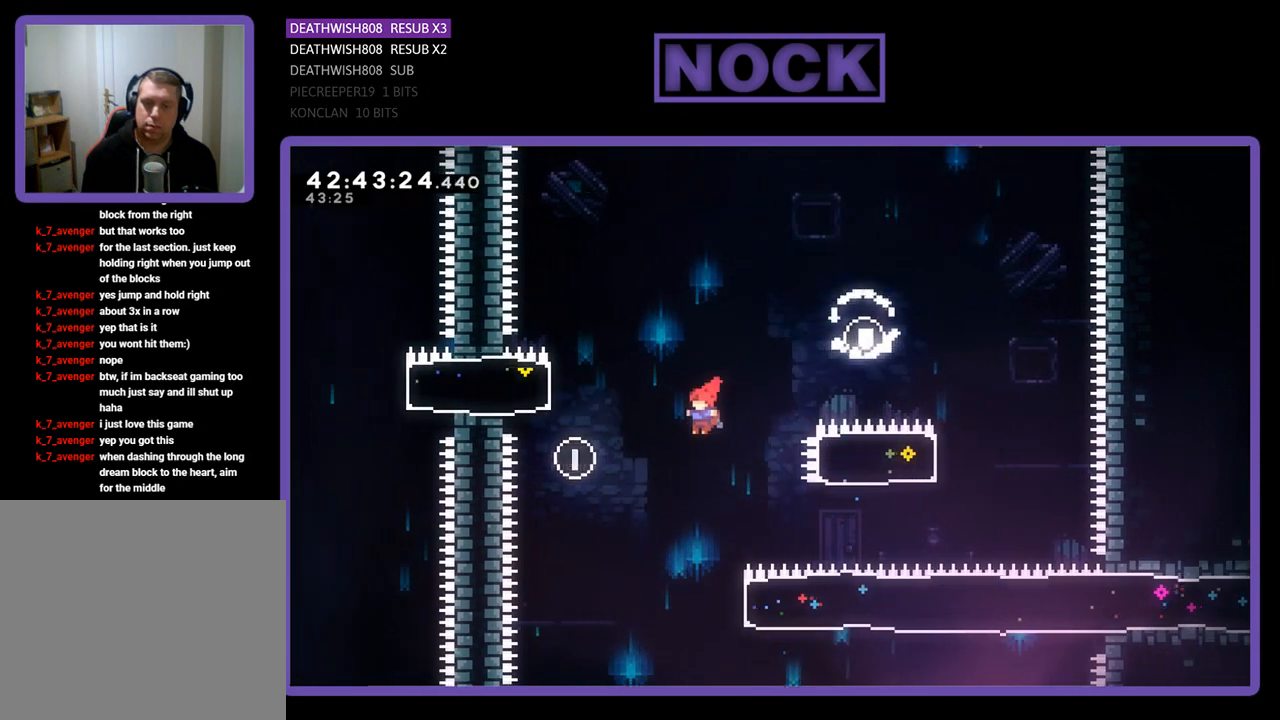
{"buttons": ["CIRCLE", "R2", "DPAD_RIGHT"], "left_stick": "center", "events": [[33, "DPAD_LEFT", "up"], [300, "DPAD_RIGHT", "down"], [433, "CIRCLE", "down"]]}
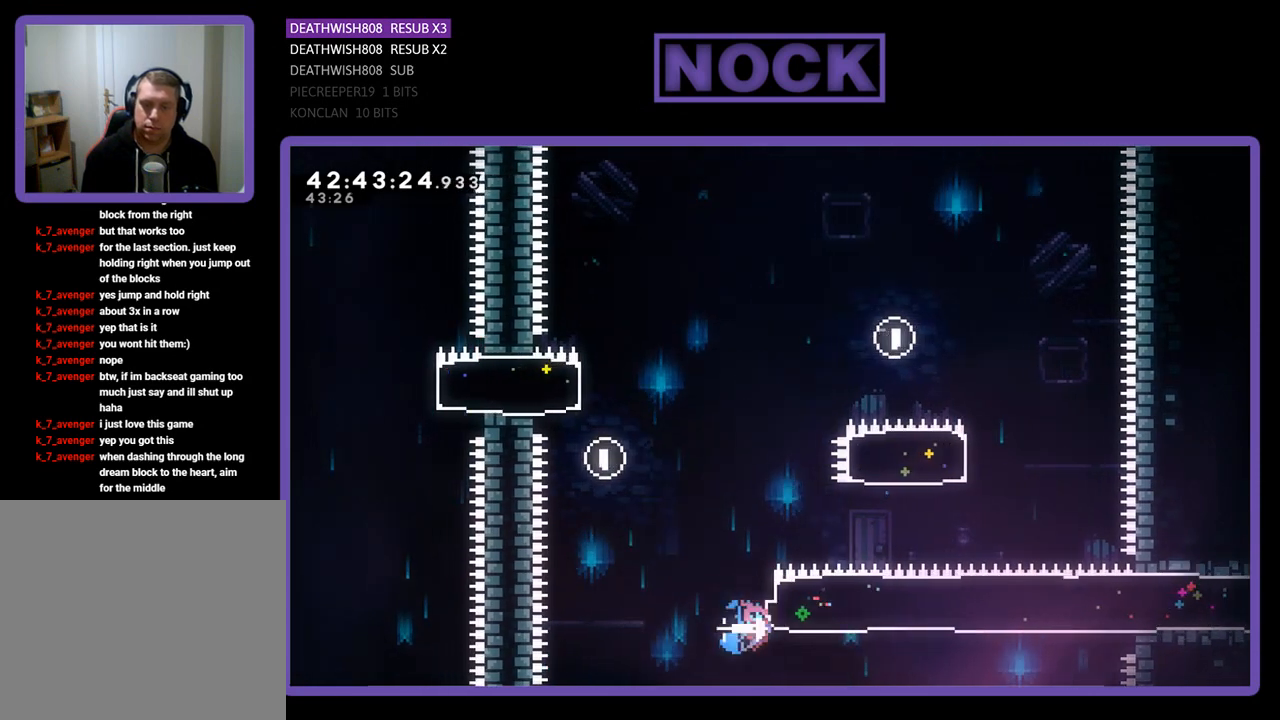
{"buttons": ["R2", "DPAD_RIGHT"], "left_stick": "center", "events": [[167, "CIRCLE", "up"]]}
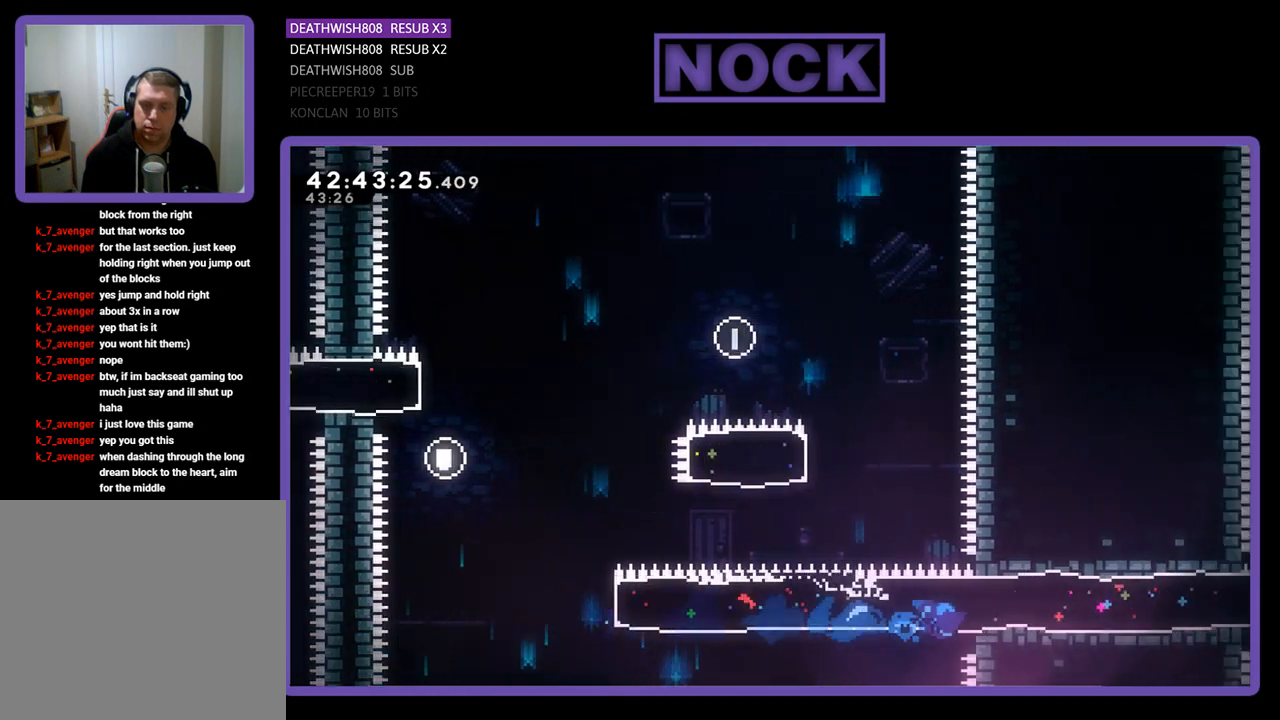
{"buttons": ["CROSS", "R2", "DPAD_RIGHT"], "left_stick": "center", "events": [[400, "CROSS", "down"]]}
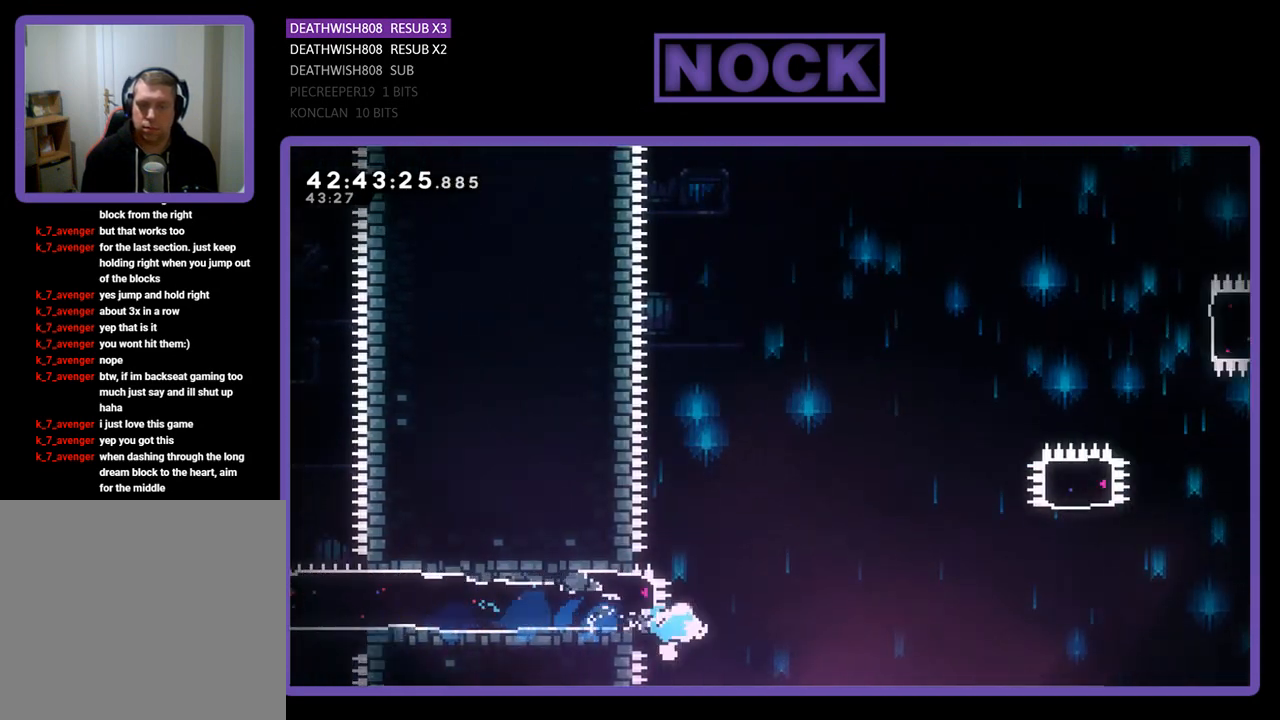
{"buttons": ["R2", "DPAD_UP"], "left_stick": "center", "events": [[433, "DPAD_UP", "down"], [500, "CROSS", "up"], [500, "DPAD_RIGHT", "up"]]}
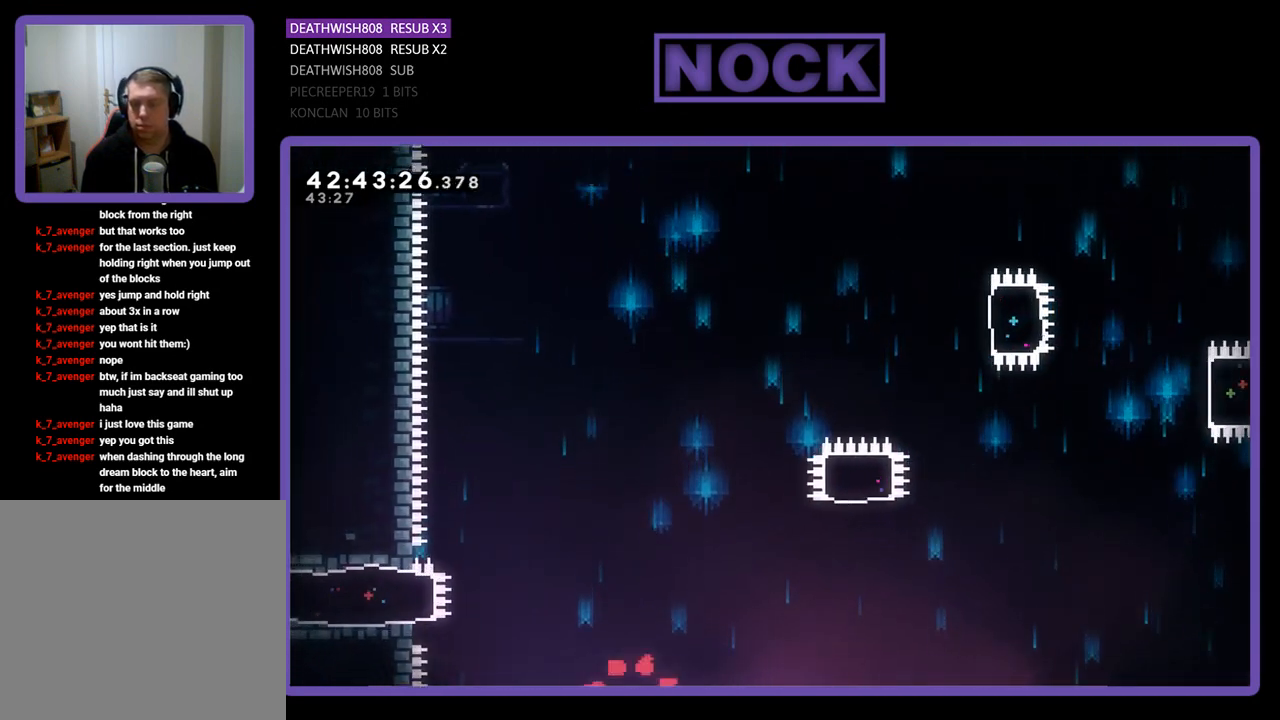
{"buttons": [], "left_stick": "center", "events": [[67, "DPAD_UP", "up"], [100, "R2", "up"]]}
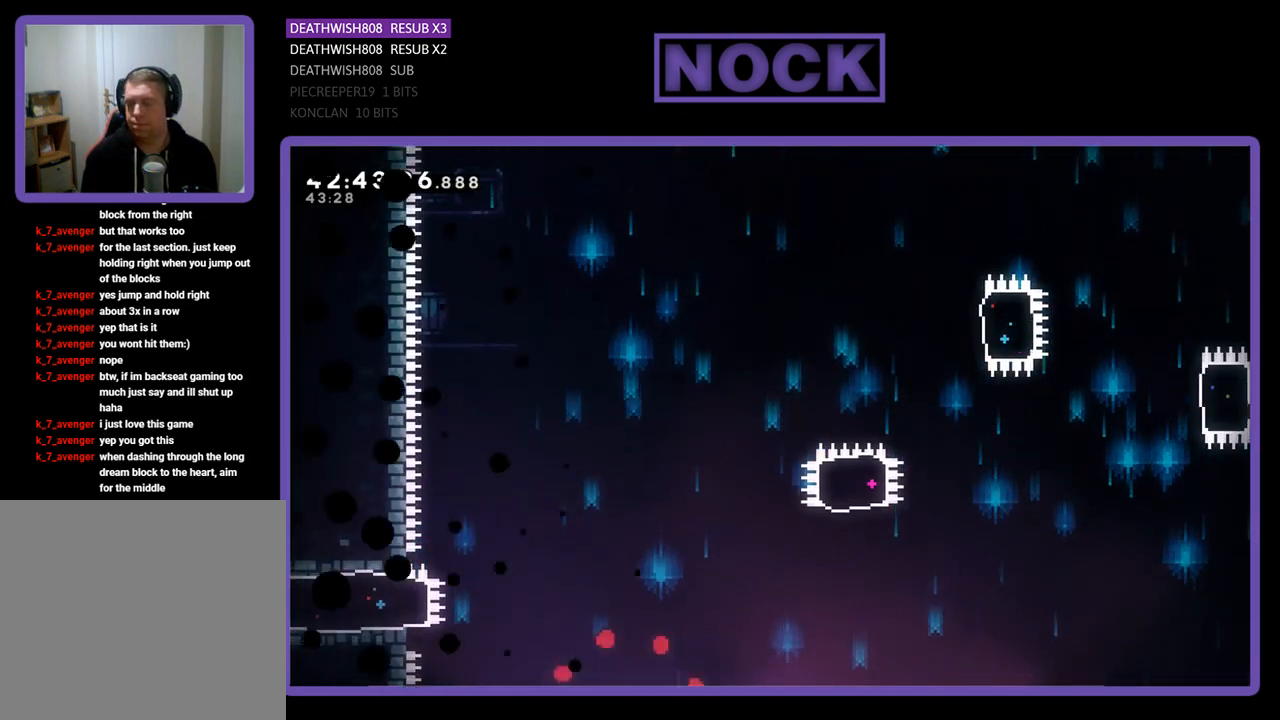
{"buttons": [], "left_stick": "center", "events": []}
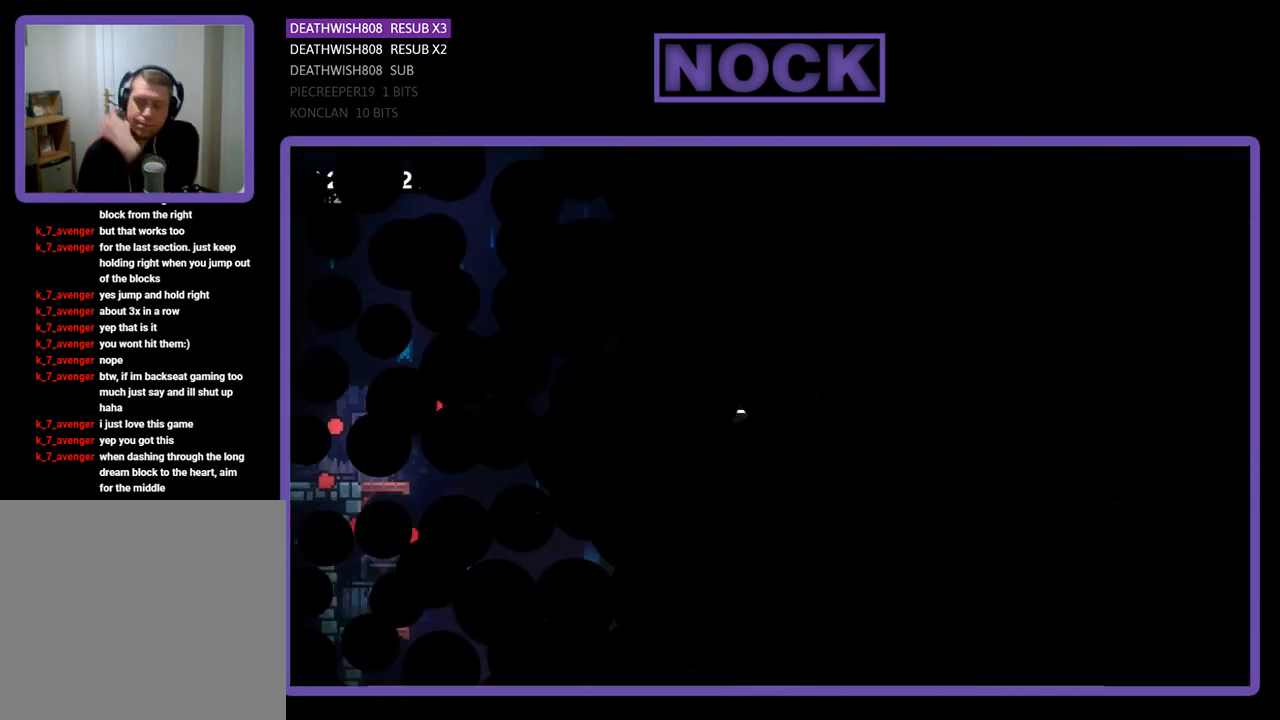
{"buttons": [], "left_stick": "center", "events": []}
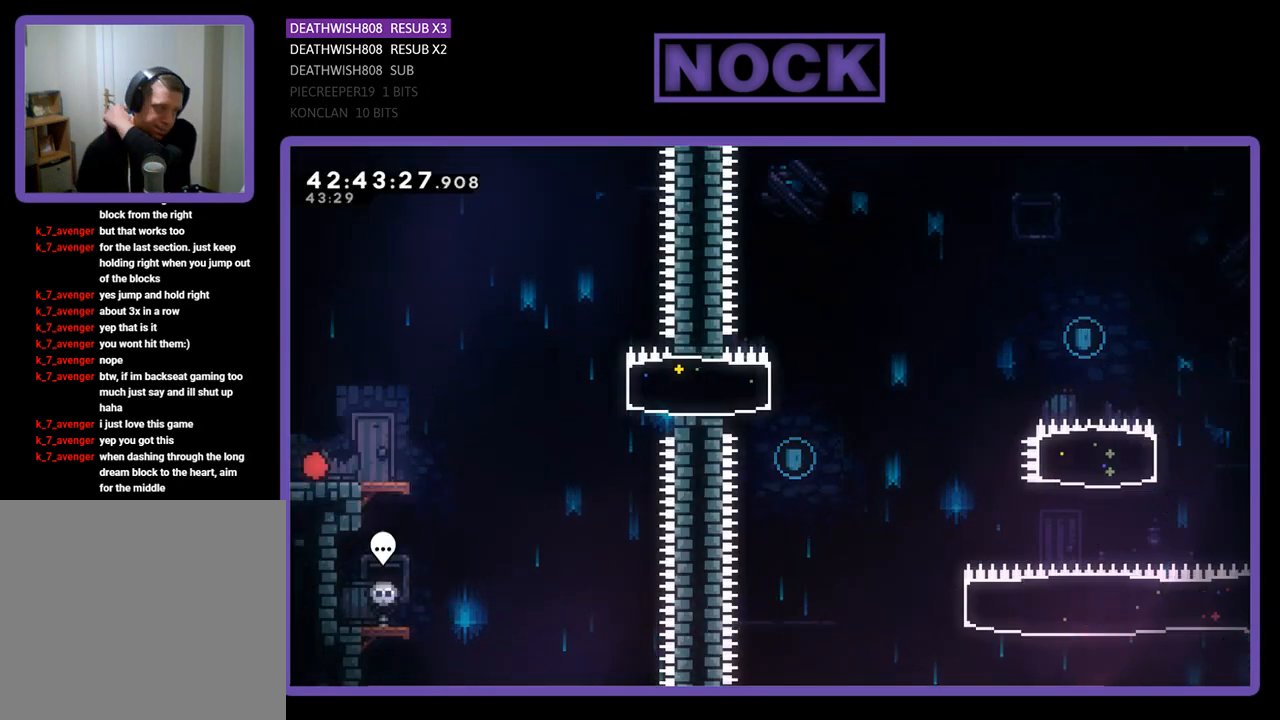
{"buttons": [], "left_stick": "center", "events": []}
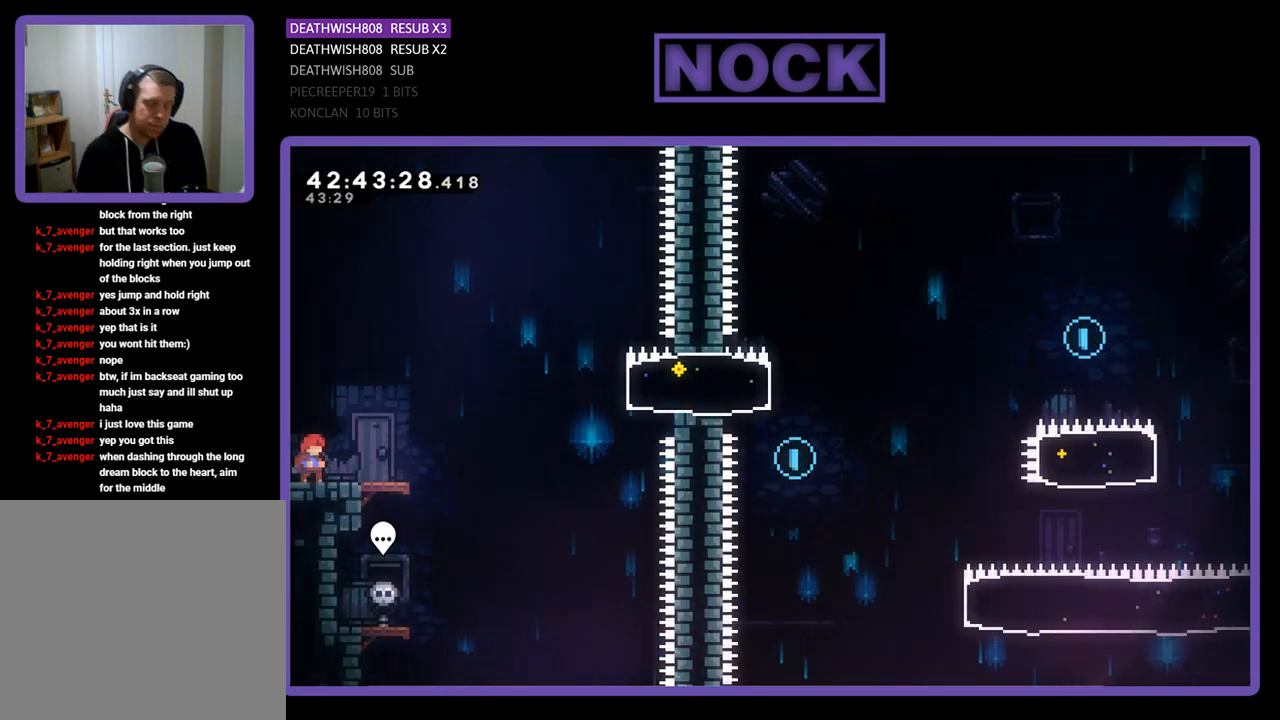
{"buttons": ["R2", "DPAD_RIGHT"], "left_stick": "center", "events": [[367, "DPAD_RIGHT", "down"], [467, "R2", "down"]]}
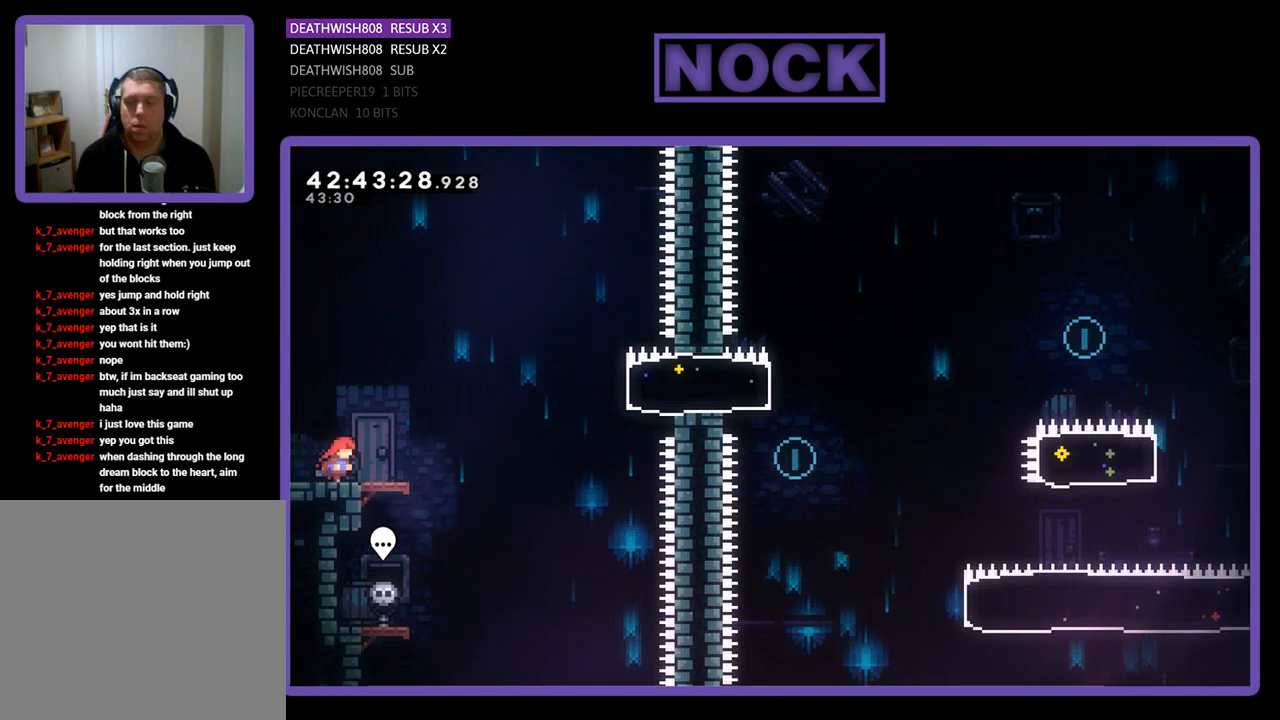
{"buttons": ["R2", "DPAD_RIGHT"], "left_stick": "center", "events": [[267, "CROSS", "down"], [467, "CROSS", "up"]]}
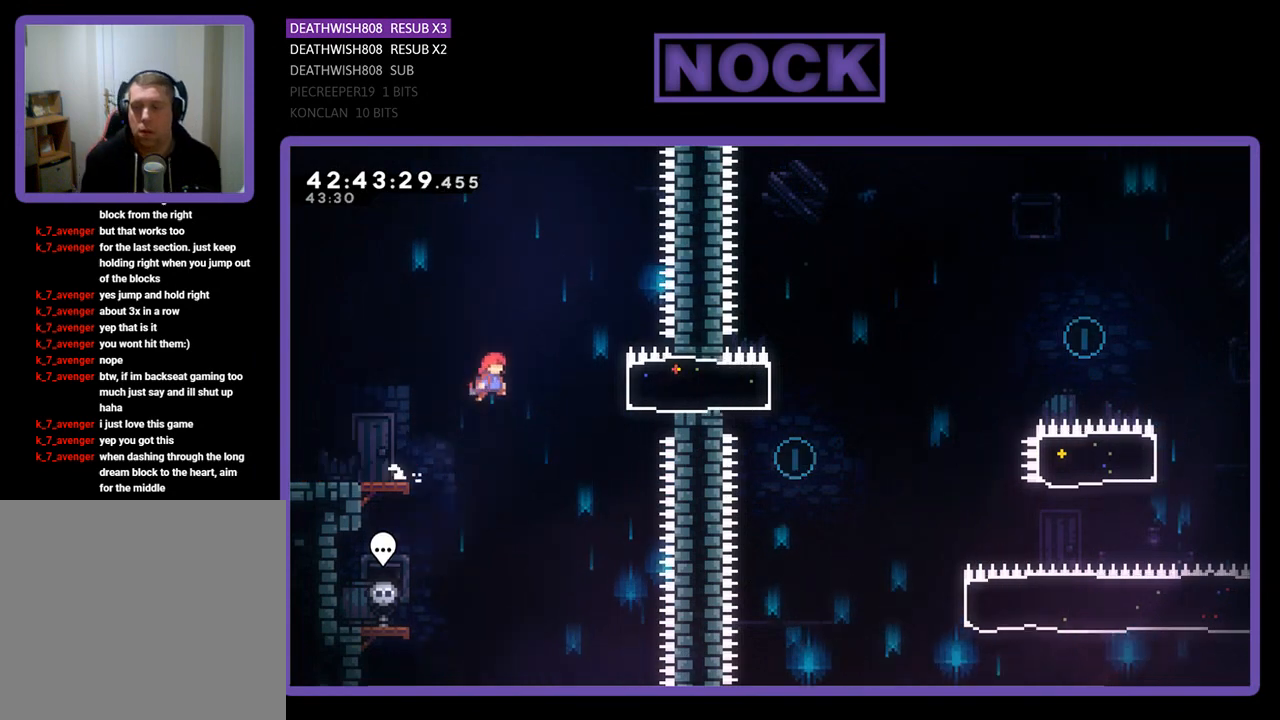
{"buttons": ["R2", "DPAD_LEFT"], "left_stick": "center", "events": [[67, "CIRCLE", "down"], [233, "CIRCLE", "up"], [267, "DPAD_RIGHT", "up"], [433, "DPAD_LEFT", "down"]]}
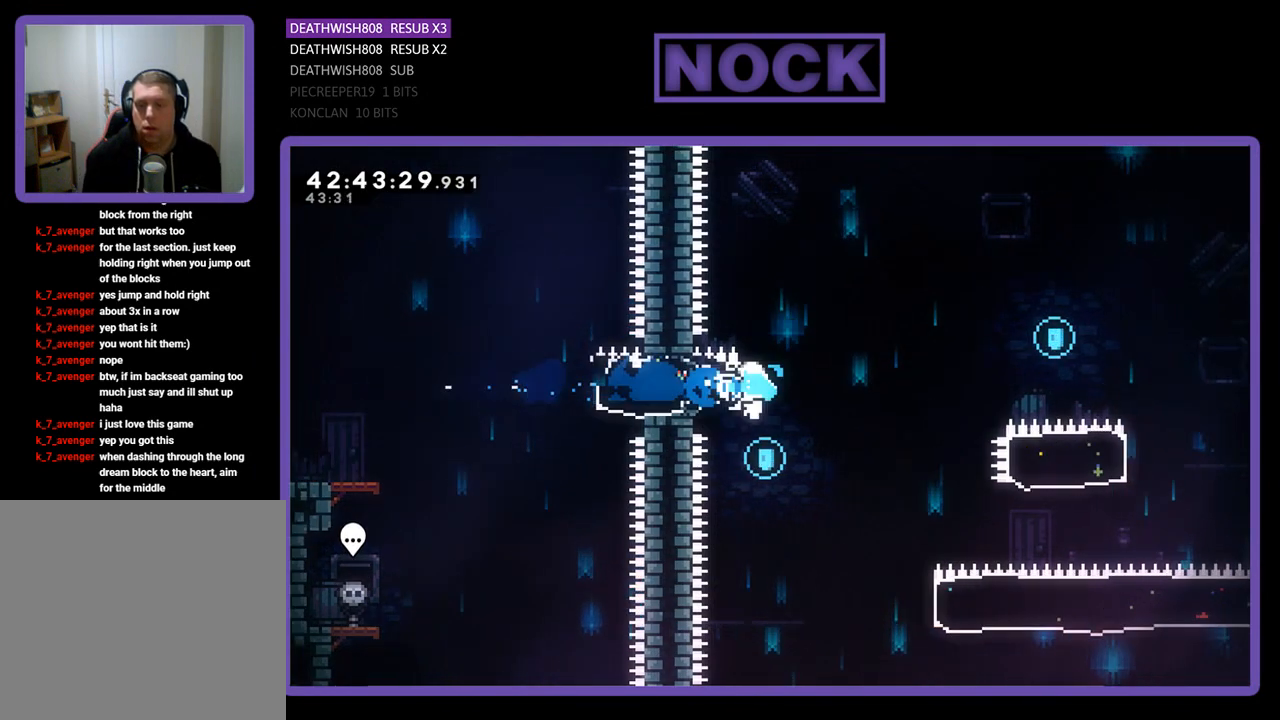
{"buttons": ["R2"], "left_stick": "center", "events": [[267, "DPAD_LEFT", "up"]]}
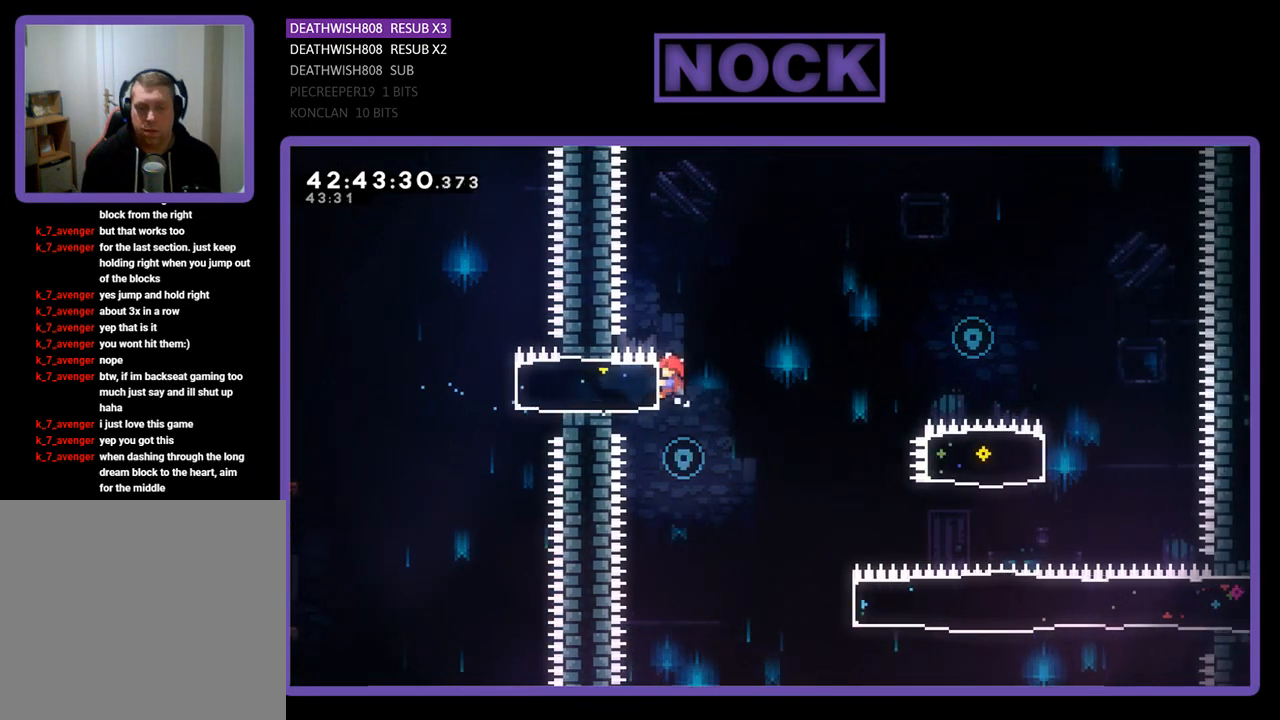
{"buttons": ["R2"], "left_stick": "center", "events": []}
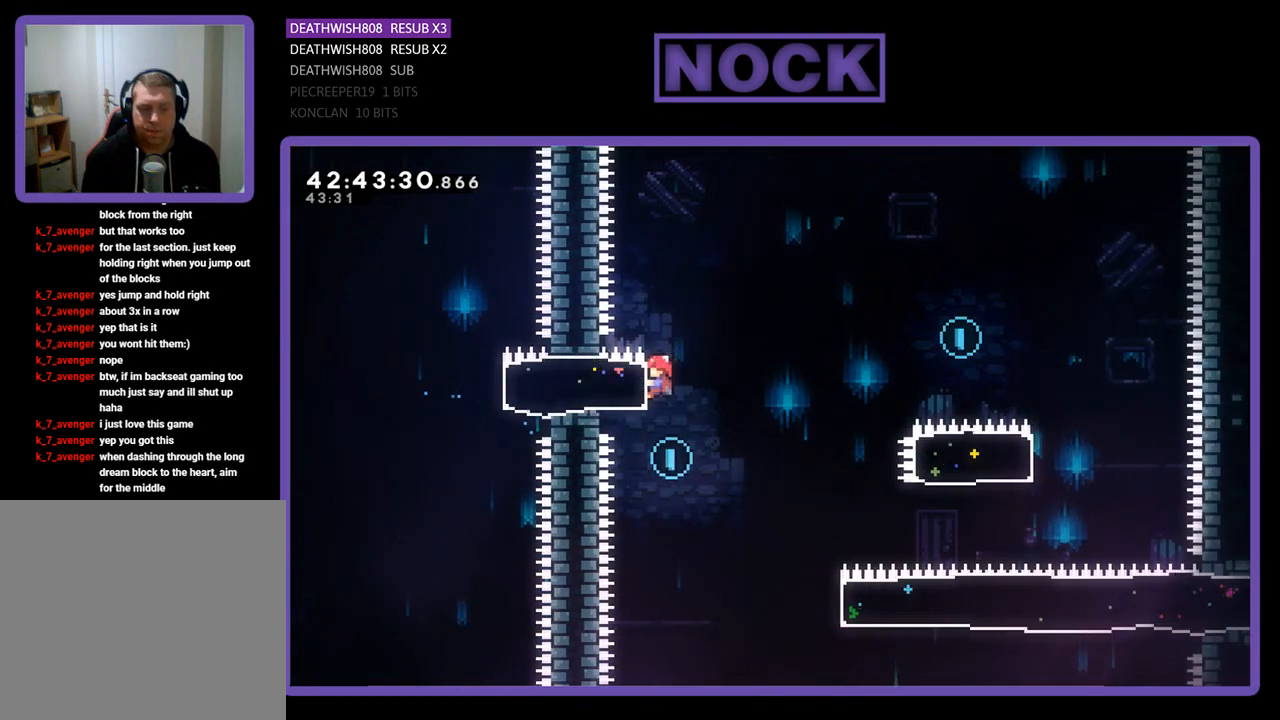
{"buttons": ["R2", "DPAD_RIGHT"], "left_stick": "center", "events": [[33, "DPAD_RIGHT", "down"], [33, "R2", "up"], [167, "R2", "down"]]}
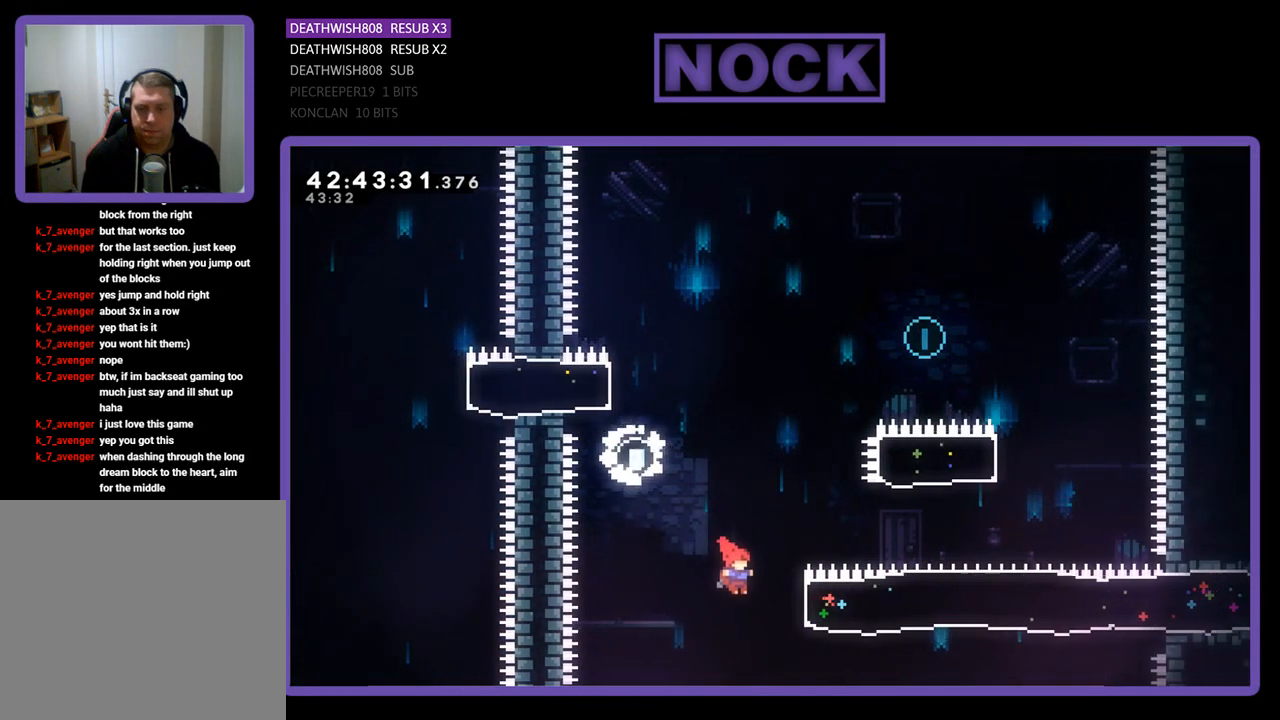
{"buttons": ["R2", "DPAD_UP"], "left_stick": "center", "events": [[67, "DPAD_UP", "down"], [133, "CIRCLE", "down"], [400, "DPAD_RIGHT", "up"], [433, "CIRCLE", "up"]]}
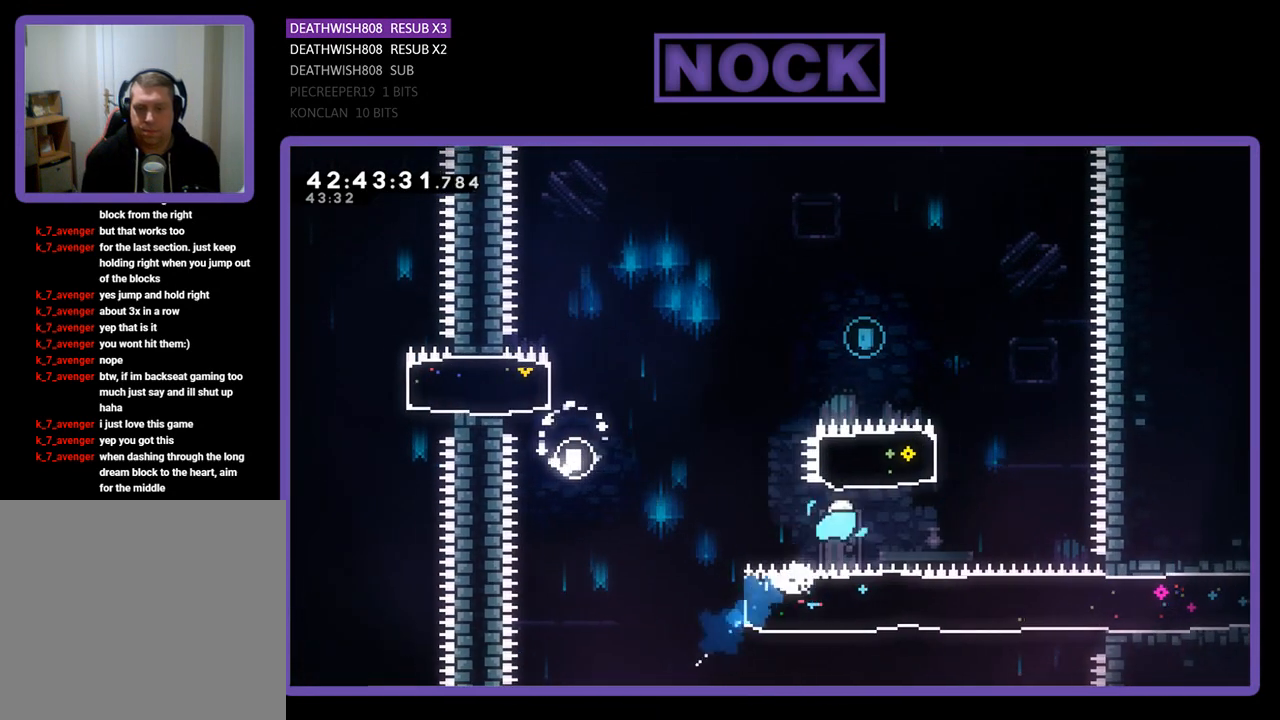
{"buttons": ["R2", "DPAD_UP", "DPAD_LEFT"], "left_stick": "center", "events": [[67, "CIRCLE", "down"], [300, "DPAD_LEFT", "down"], [367, "CIRCLE", "up"]]}
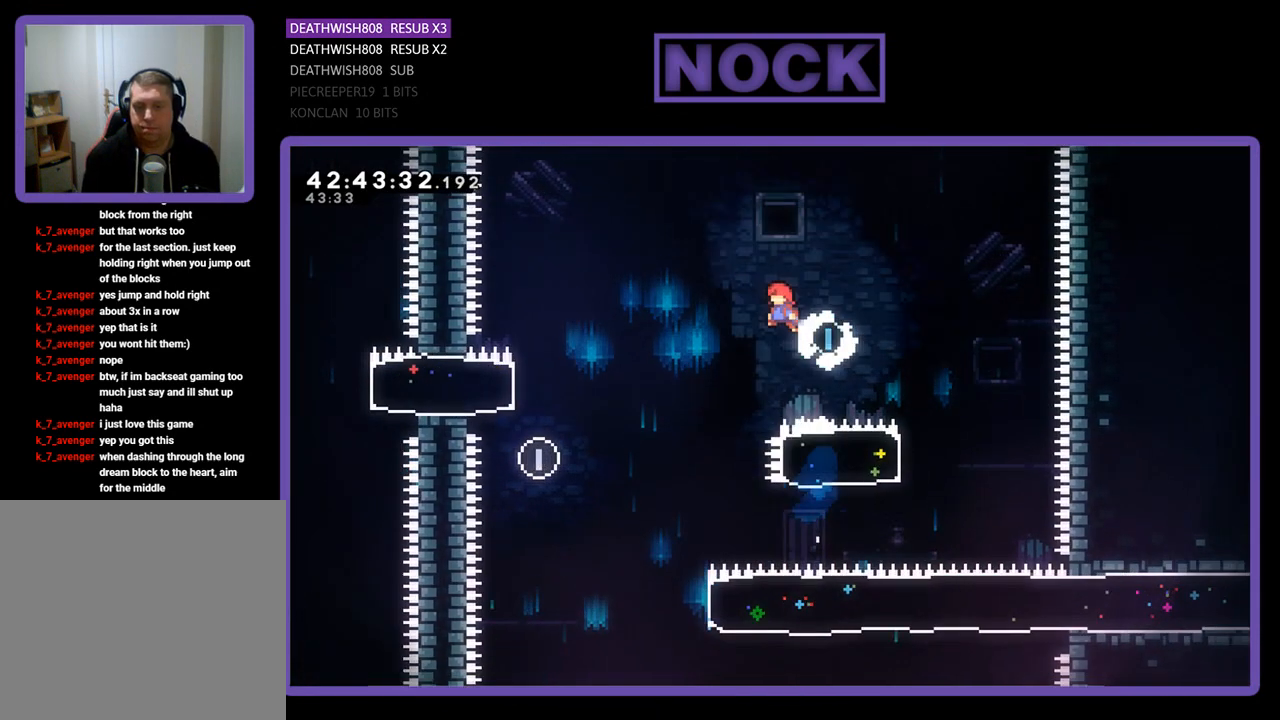
{"buttons": ["R2"], "left_stick": "center", "events": [[367, "DPAD_UP", "up"], [433, "DPAD_LEFT", "up"]]}
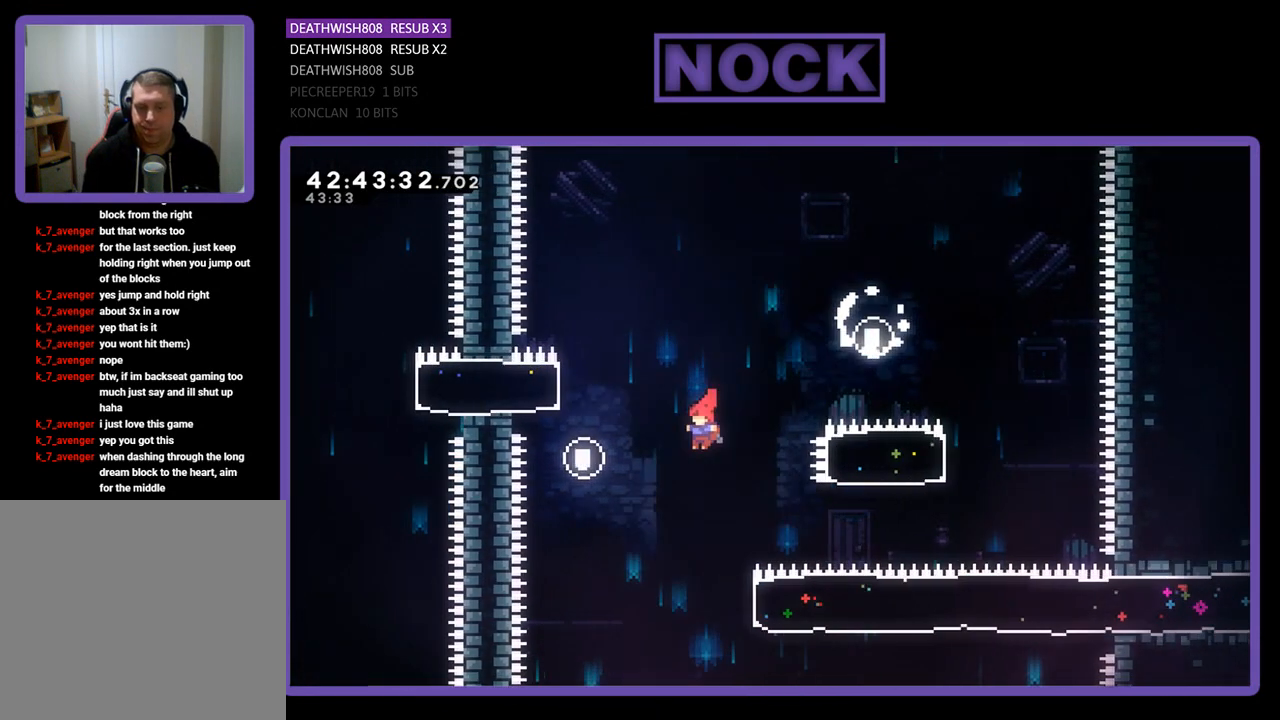
{"buttons": ["CIRCLE", "R2", "DPAD_RIGHT"], "left_stick": "center", "events": [[300, "DPAD_RIGHT", "down"], [333, "CIRCLE", "down"]]}
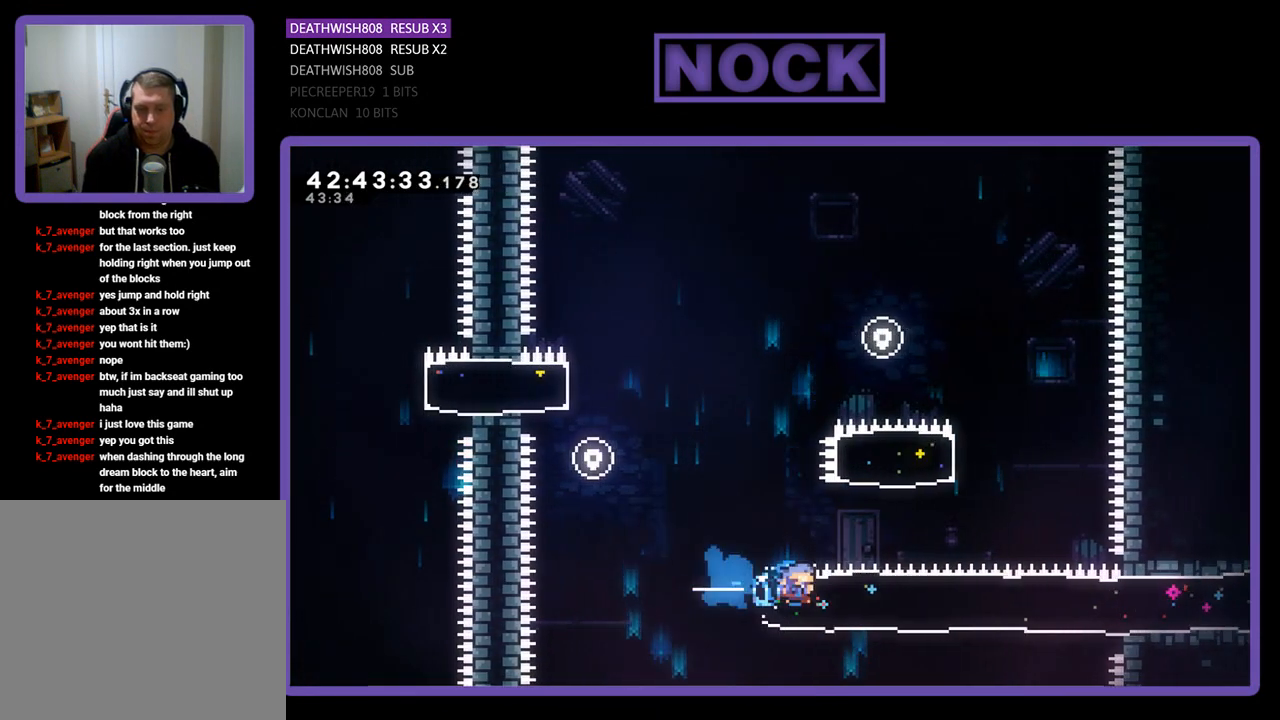
{"buttons": ["R2", "DPAD_RIGHT"], "left_stick": "center", "events": [[100, "CIRCLE", "up"]]}
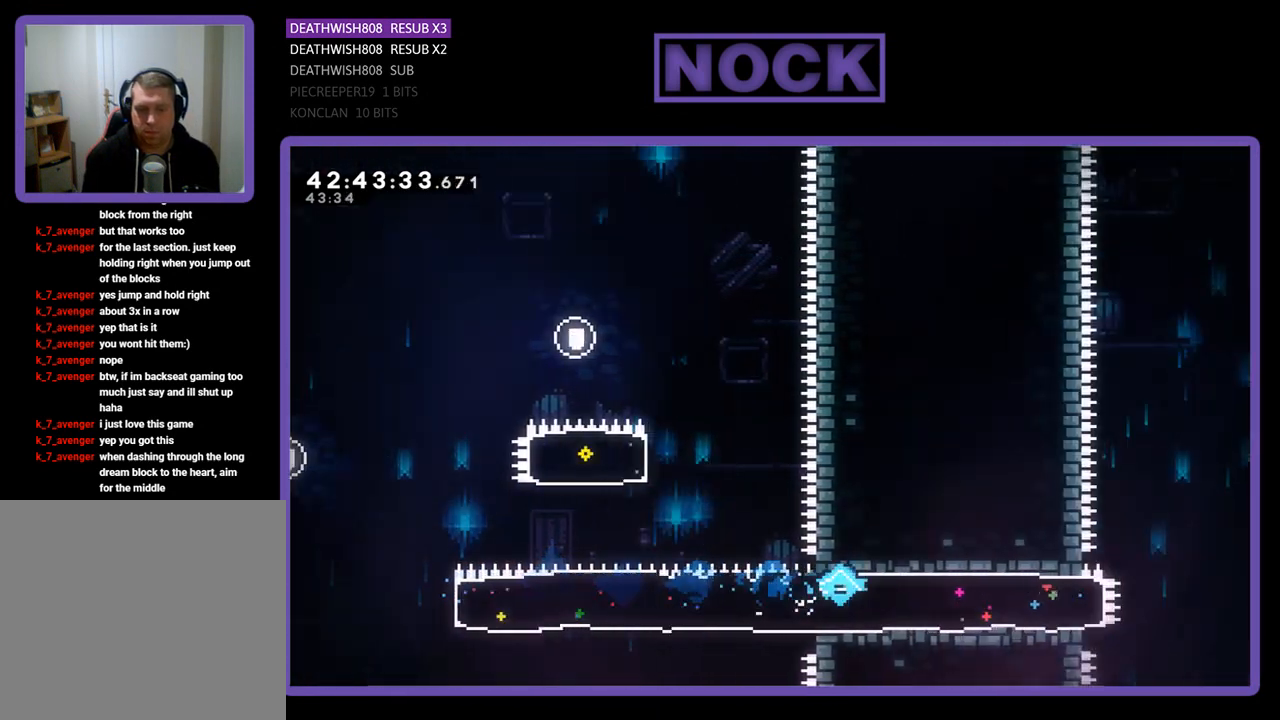
{"buttons": ["CROSS", "R2", "DPAD_RIGHT"], "left_stick": "center", "events": [[367, "CROSS", "down"]]}
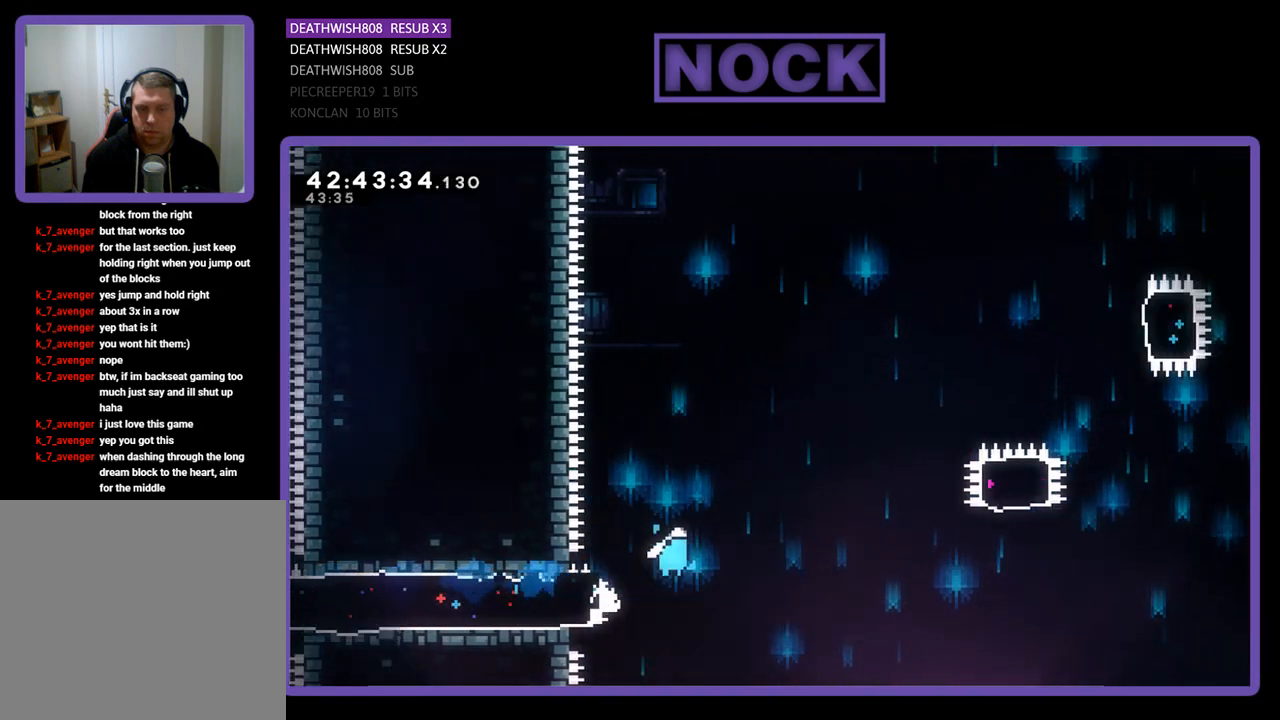
{"buttons": ["CROSS", "R2", "DPAD_RIGHT"], "left_stick": "center", "events": []}
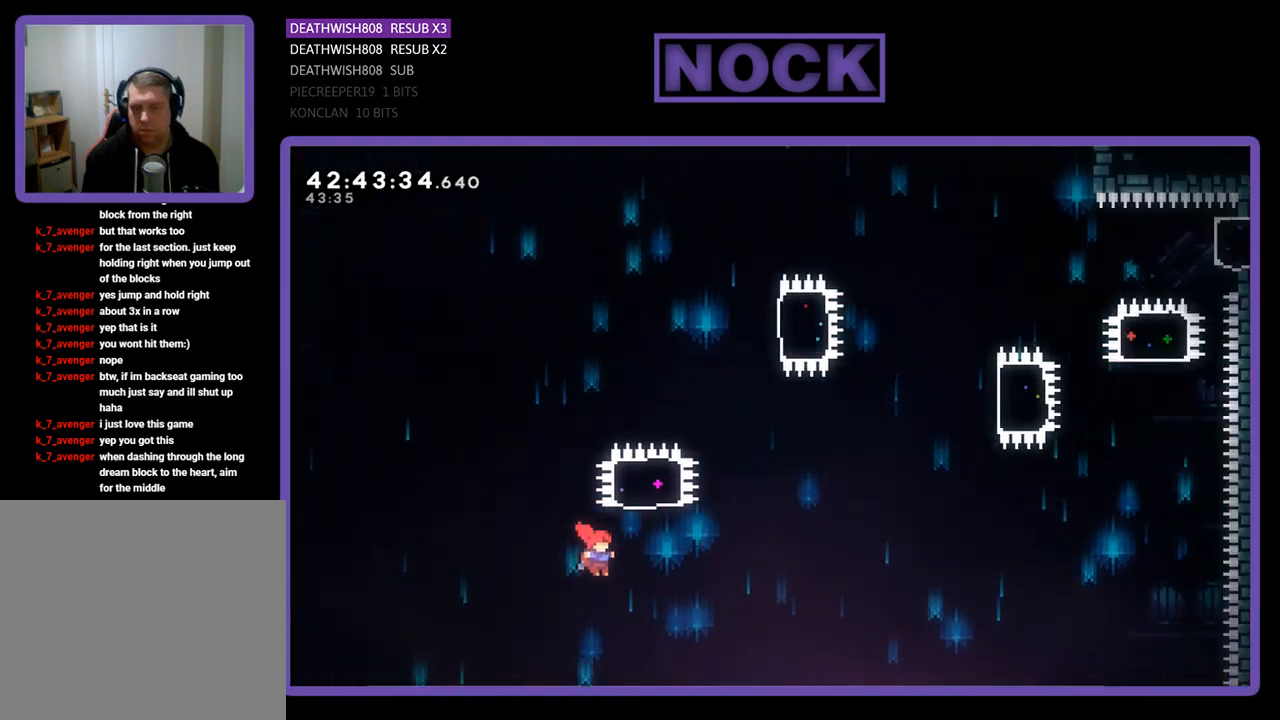
{"buttons": ["CIRCLE", "R2"], "left_stick": "center", "events": [[33, "CROSS", "up"], [33, "DPAD_UP", "down"], [100, "DPAD_RIGHT", "up"], [133, "CIRCLE", "down"], [500, "DPAD_UP", "up"]]}
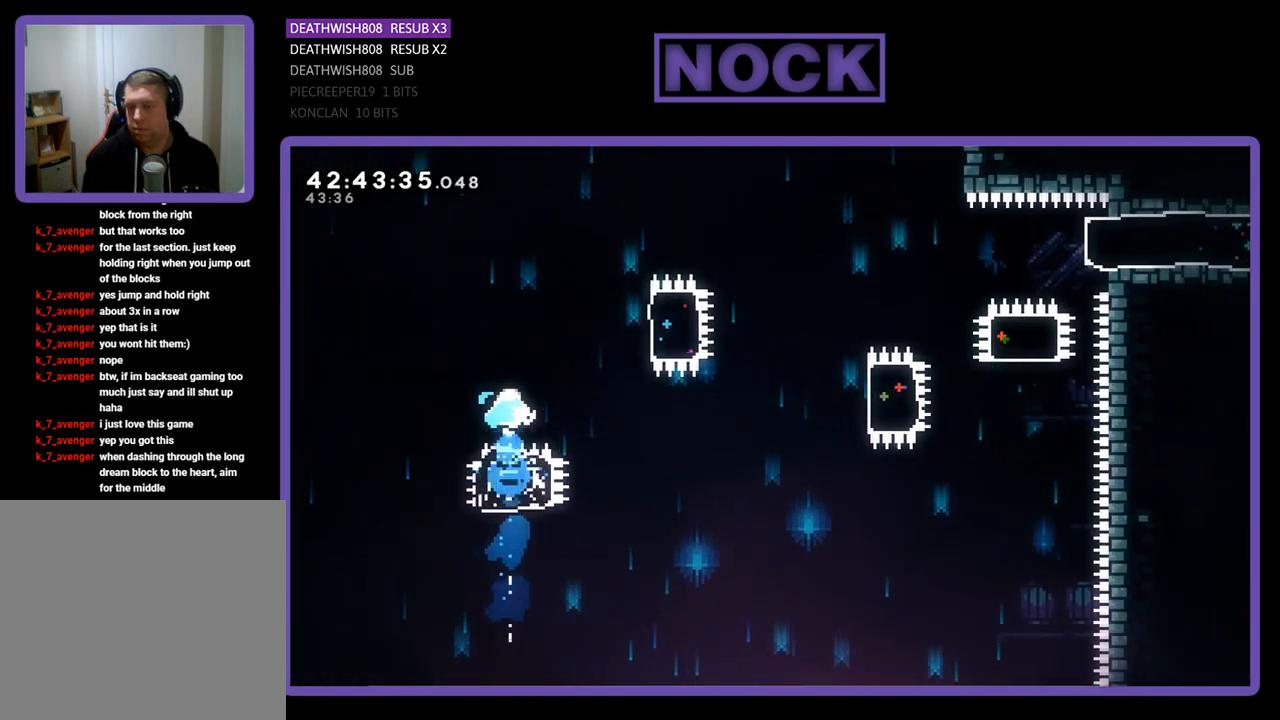
{"buttons": ["R2"], "left_stick": "center", "events": [[100, "CIRCLE", "up"], [100, "DPAD_RIGHT", "down"], [267, "CIRCLE", "down"], [500, "CIRCLE", "up"], [500, "DPAD_RIGHT", "up"]]}
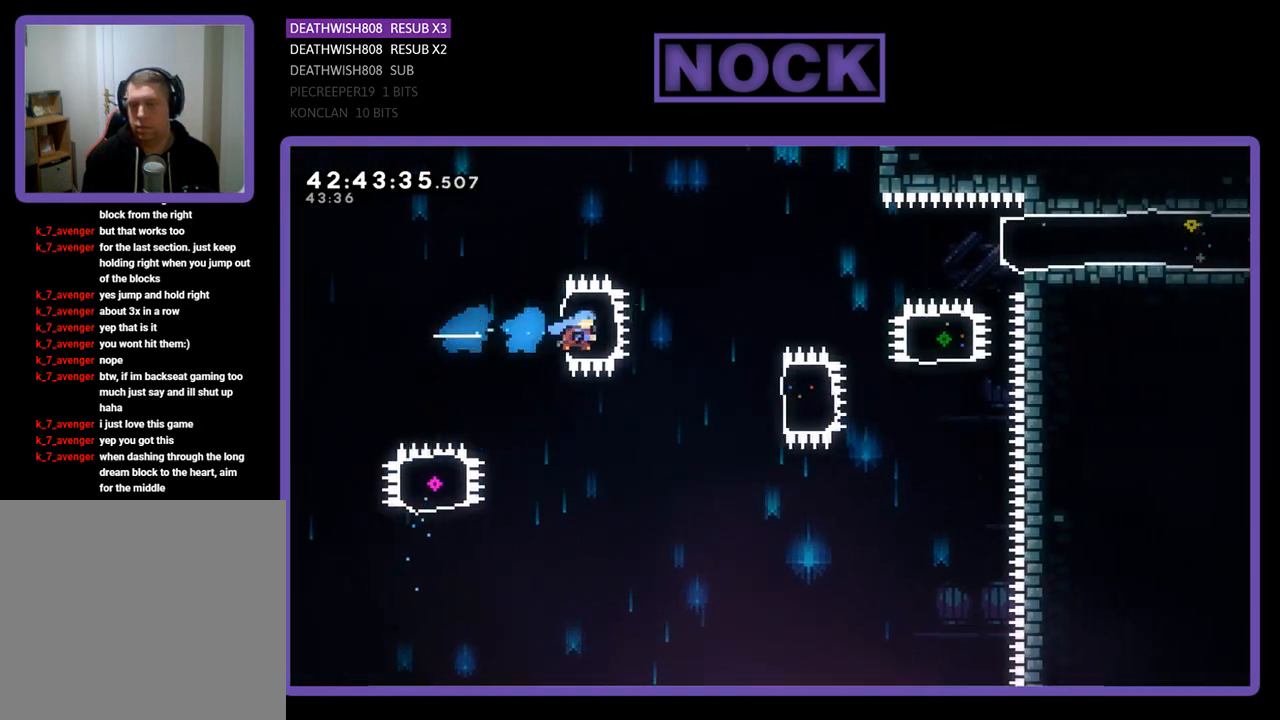
{"buttons": ["CIRCLE", "R2", "DPAD_RIGHT"], "left_stick": "center", "events": [[300, "DPAD_RIGHT", "down"], [400, "CIRCLE", "down"]]}
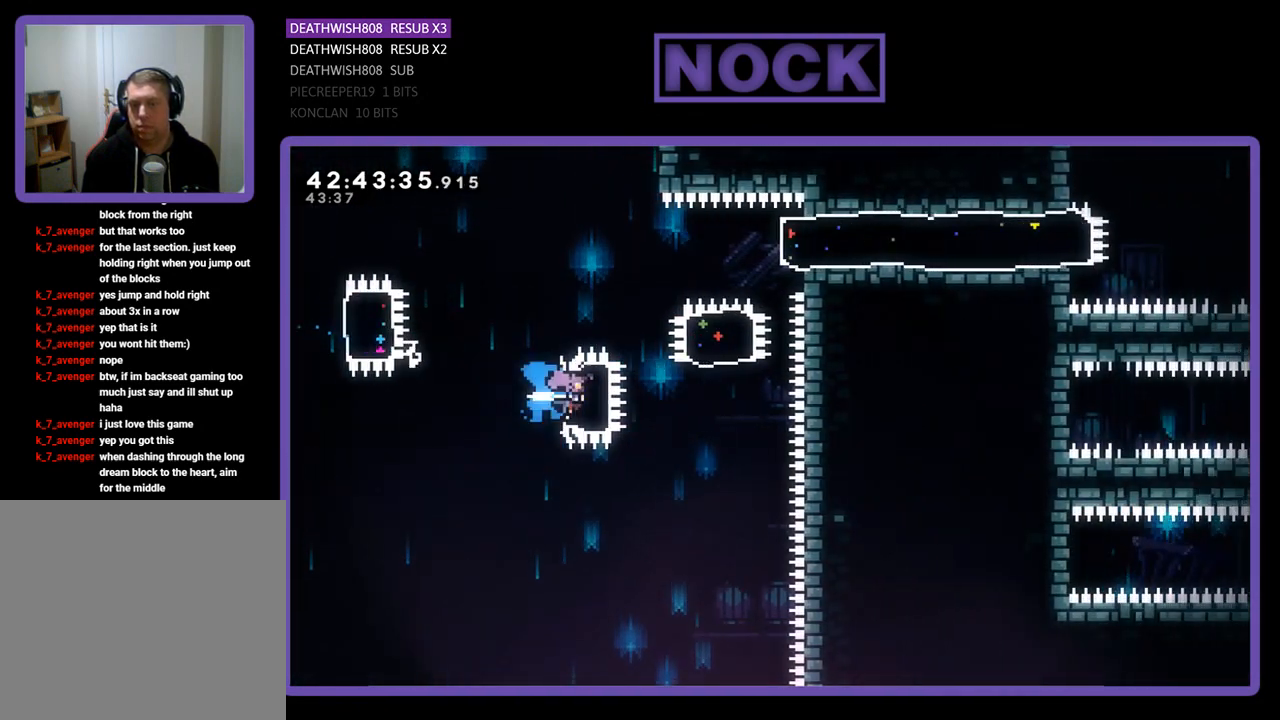
{"buttons": ["R2", "DPAD_UP"], "left_stick": "center", "events": [[67, "DPAD_UP", "down"], [100, "CIRCLE", "up"], [100, "DPAD_RIGHT", "up"], [233, "CIRCLE", "down"], [467, "CIRCLE", "up"]]}
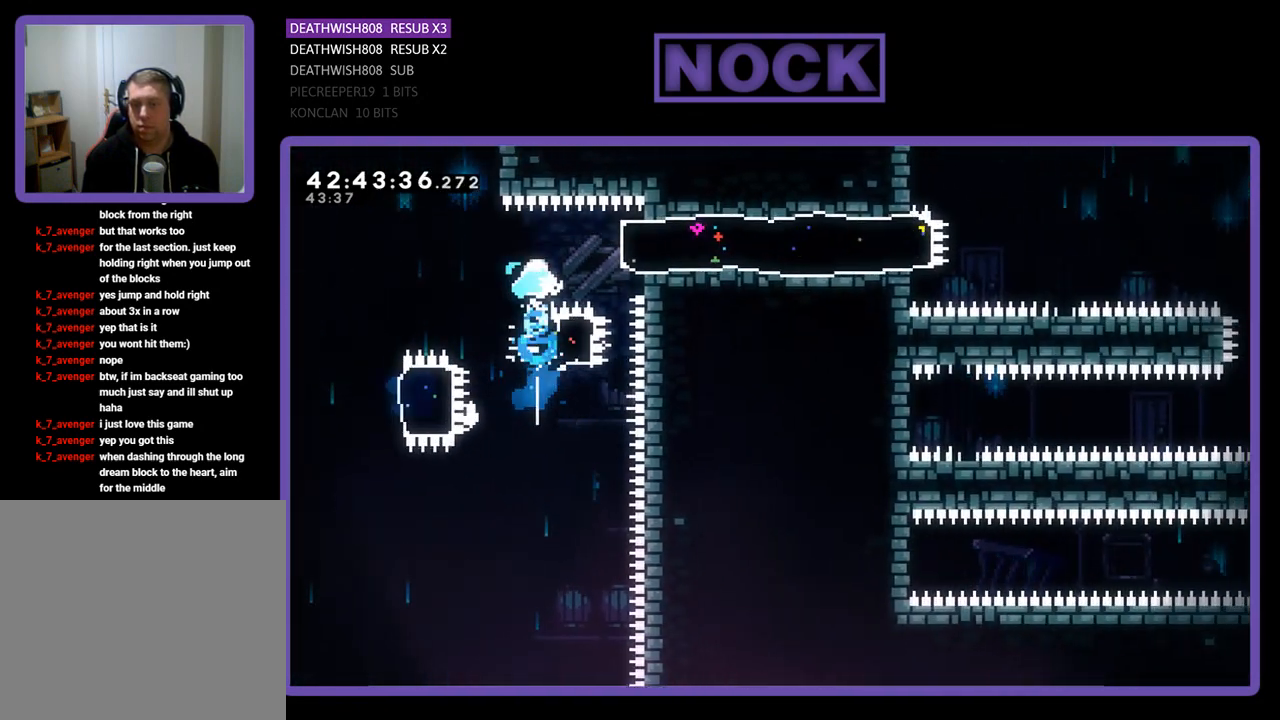
{"buttons": ["R2"], "left_stick": "center", "events": [[33, "DPAD_RIGHT", "down"], [33, "DPAD_UP", "up"], [100, "CIRCLE", "down"], [267, "CIRCLE", "up"], [400, "DPAD_RIGHT", "up"]]}
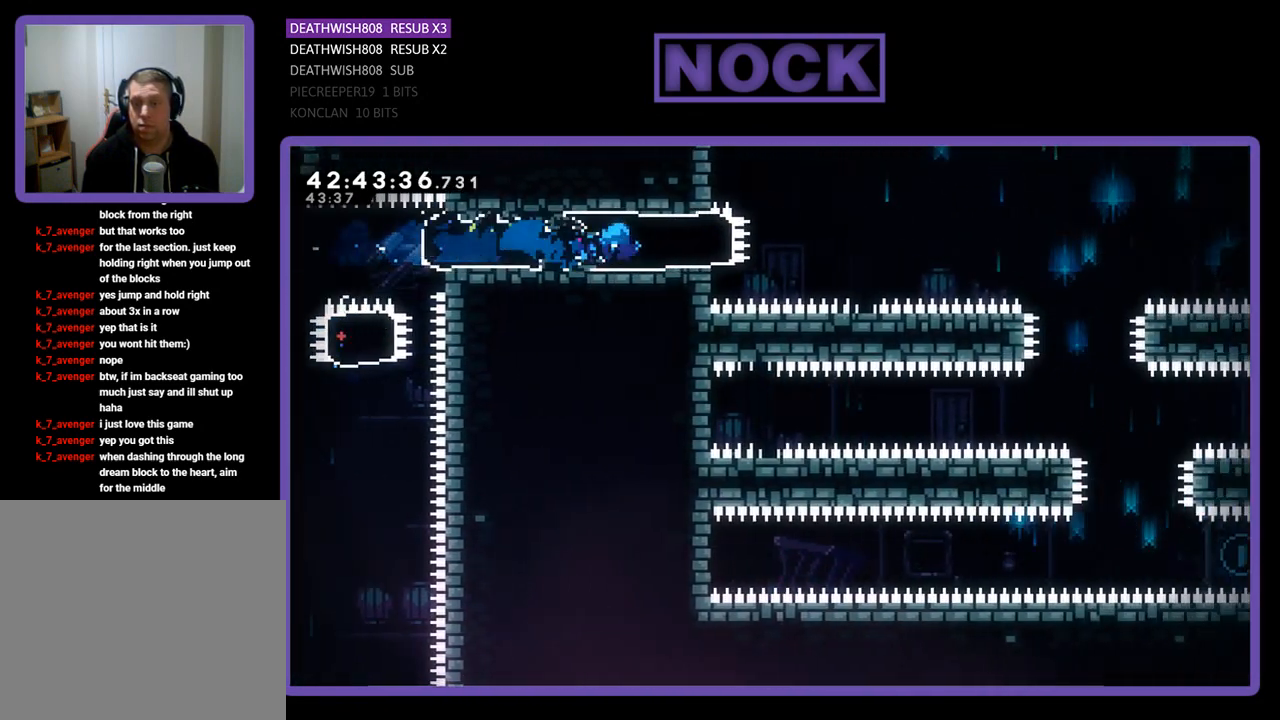
{"buttons": ["R2", "DPAD_RIGHT"], "left_stick": "center", "events": [[200, "DPAD_RIGHT", "down"], [233, "CROSS", "down"], [400, "CROSS", "up"]]}
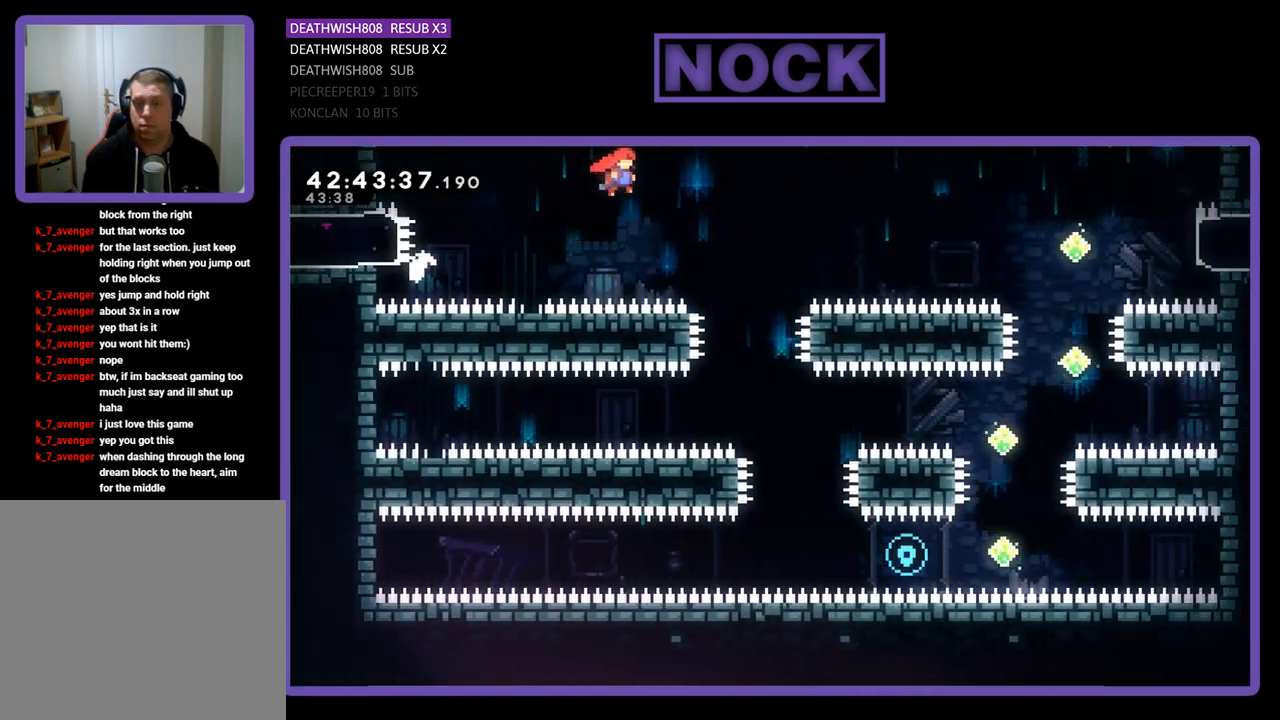
{"buttons": ["R2", "DPAD_RIGHT"], "left_stick": "center", "events": [[167, "DPAD_RIGHT", "up"], [500, "DPAD_RIGHT", "down"]]}